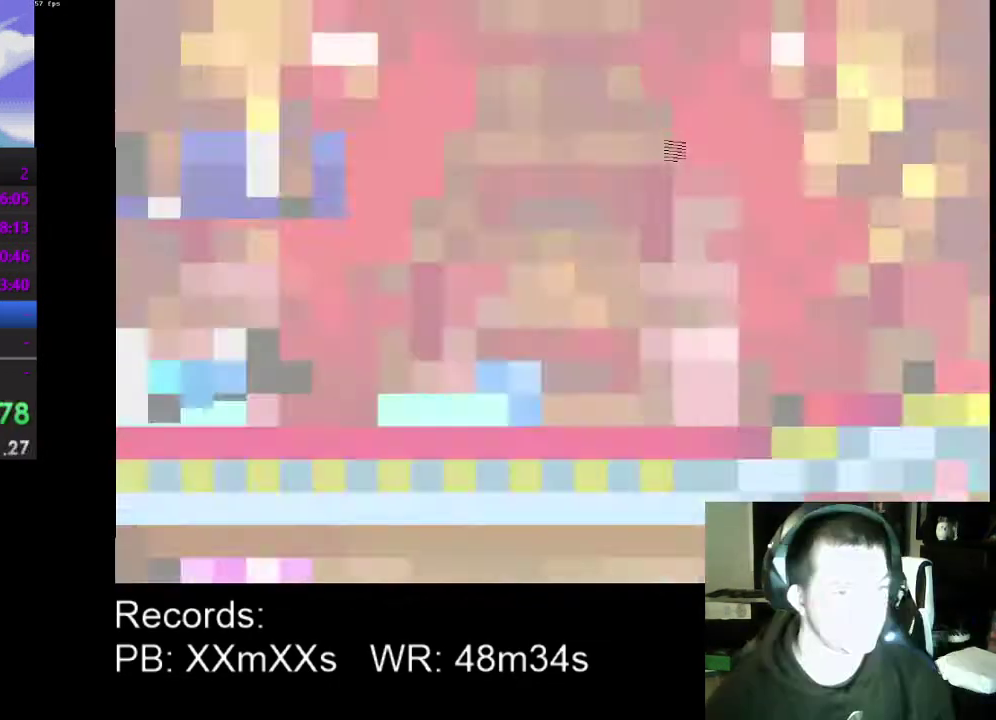
Gameplay with a controller (Xbox layout); each line is a JSON object with the inputs held at the frame after it. "events" lists button and stick changes between this image and that frame as [ms after this image, input, new state], when the widget could be followed in between. Not read: L3 R3 right_stick.
{"buttons": ["DPAD_RIGHT"], "left_stick": "center", "events": []}
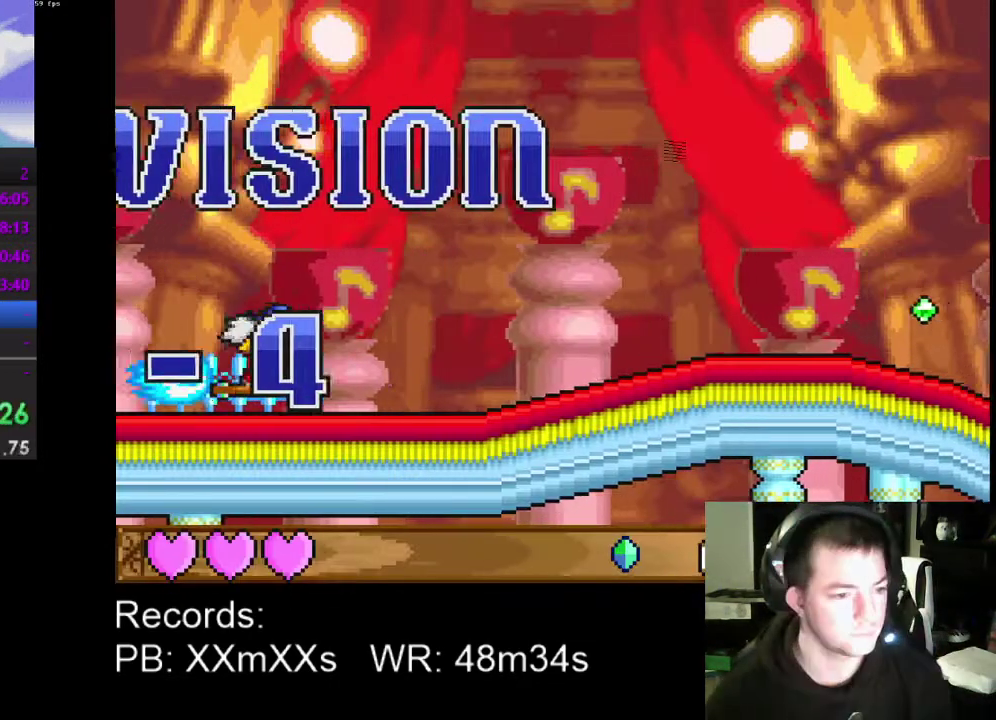
{"buttons": [], "left_stick": "center", "events": [[100, "DPAD_RIGHT", "up"]]}
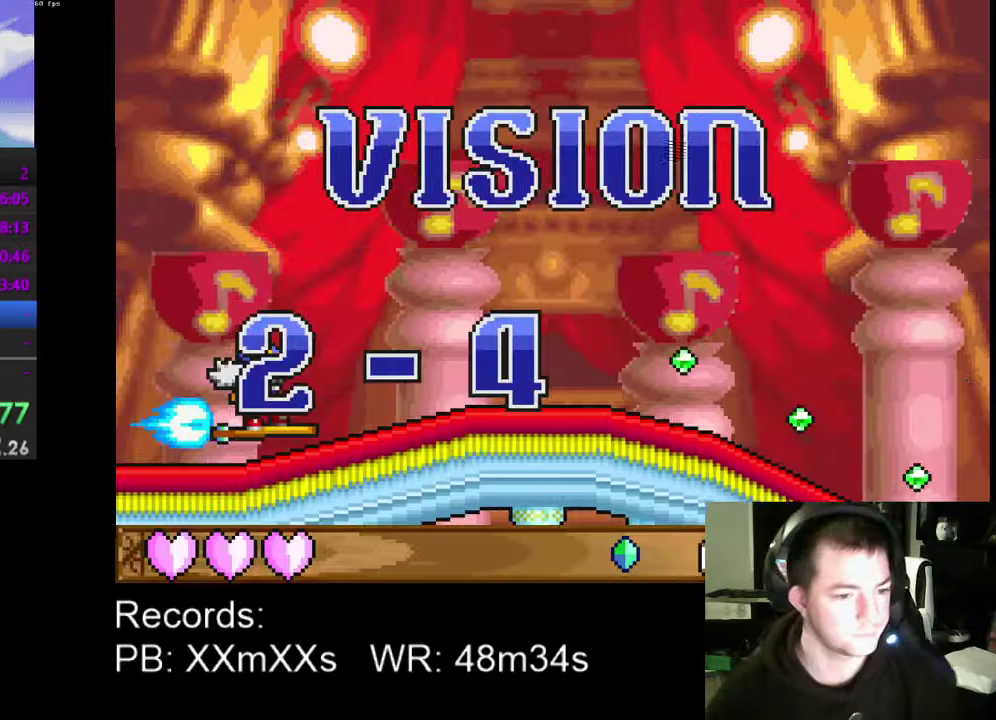
{"buttons": [], "left_stick": "center", "events": []}
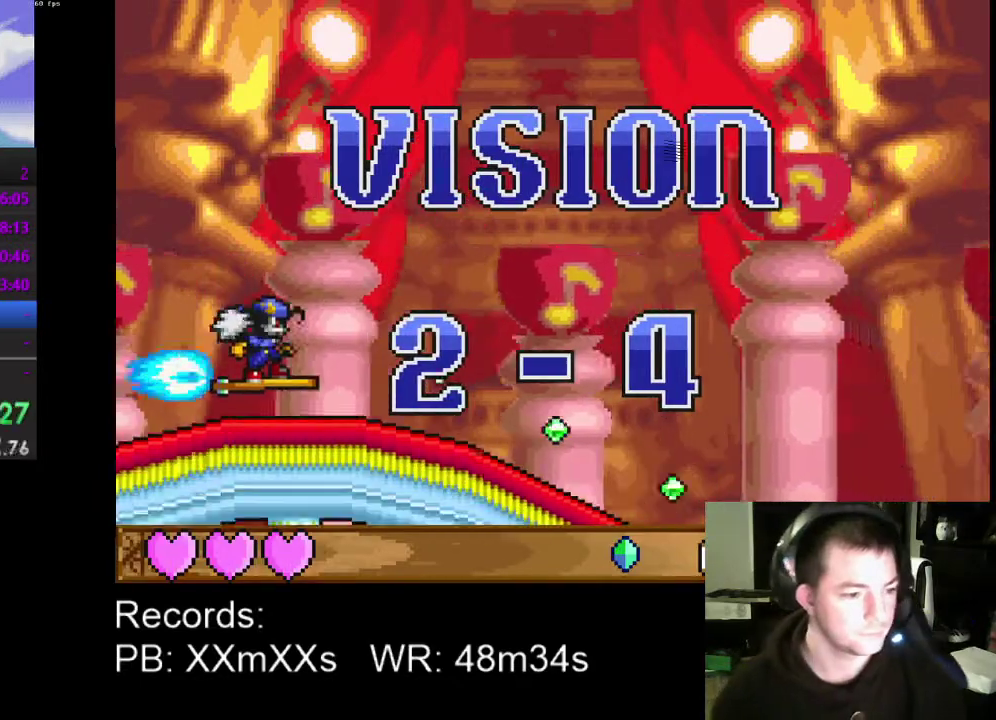
{"buttons": [], "left_stick": "center", "events": []}
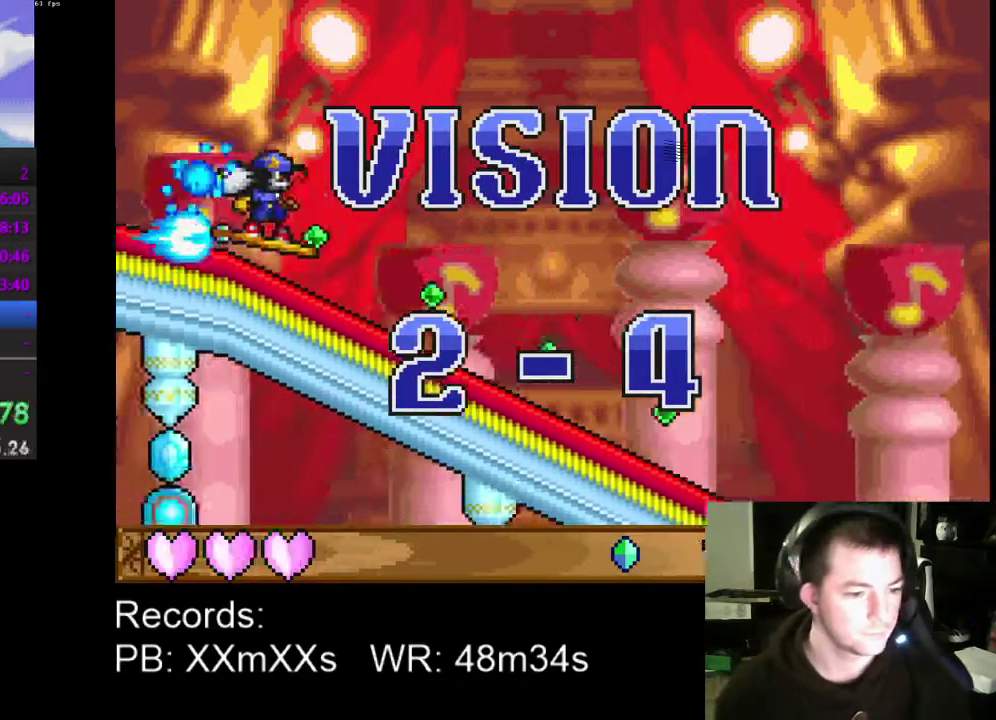
{"buttons": [], "left_stick": "center", "events": []}
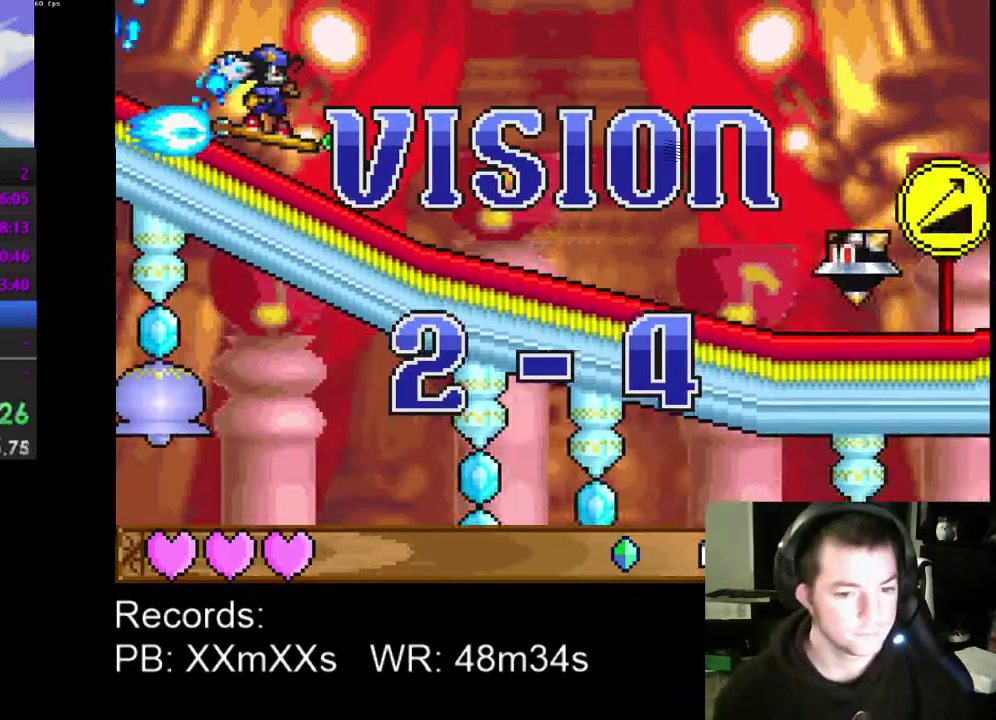
{"buttons": [], "left_stick": "center", "events": [[367, "A", "down"], [500, "A", "up"]]}
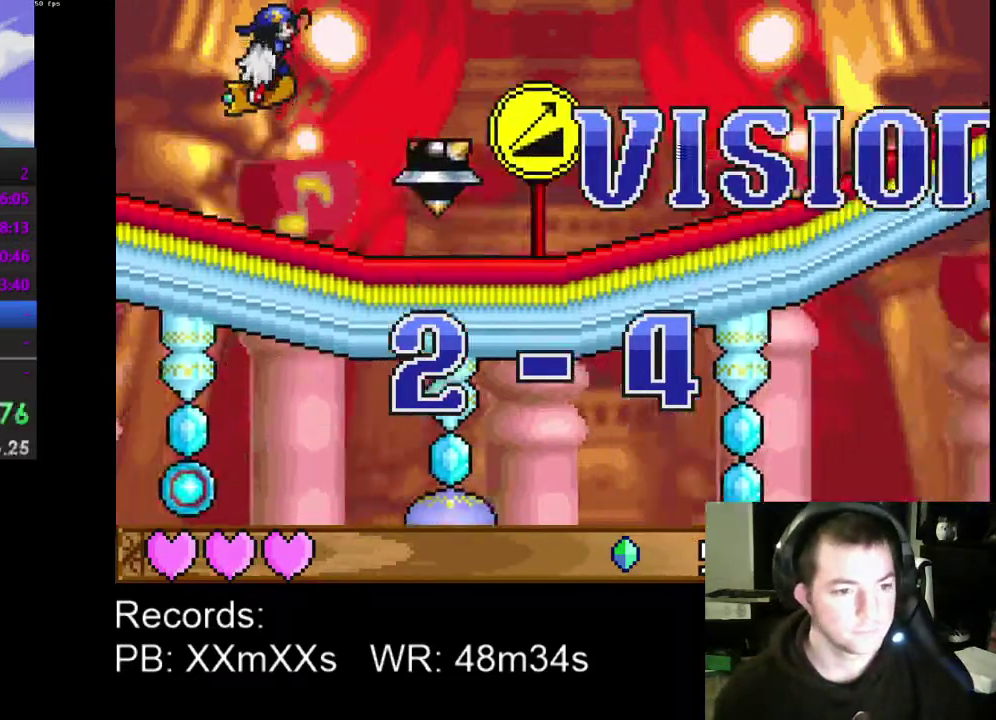
{"buttons": [], "left_stick": "center", "events": []}
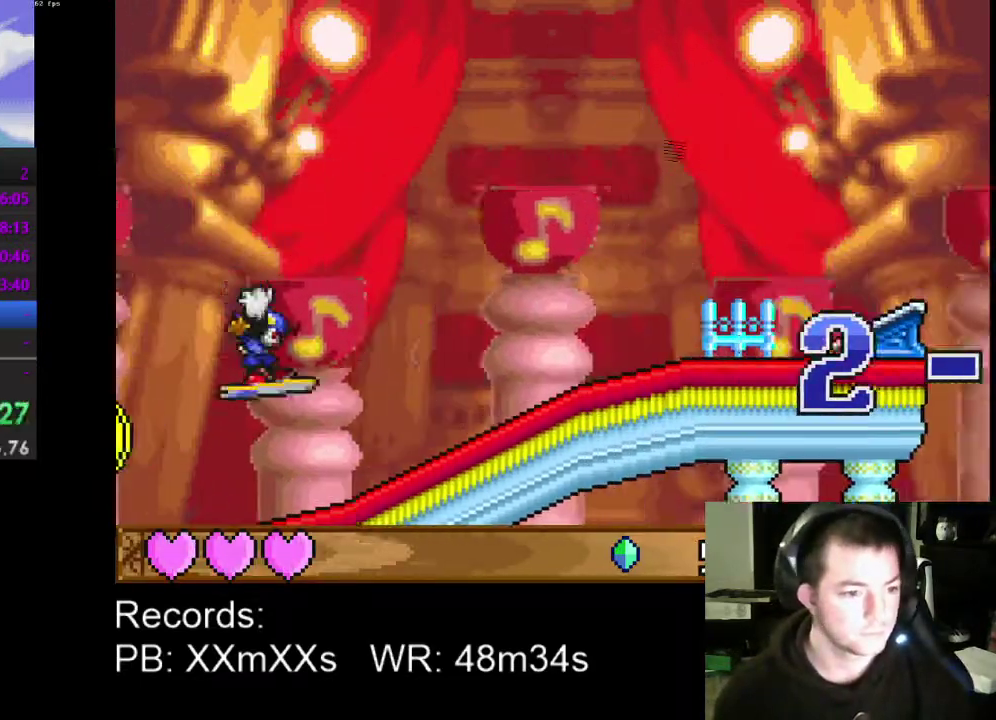
{"buttons": [], "left_stick": "center", "events": [[200, "A", "down"], [300, "A", "up"]]}
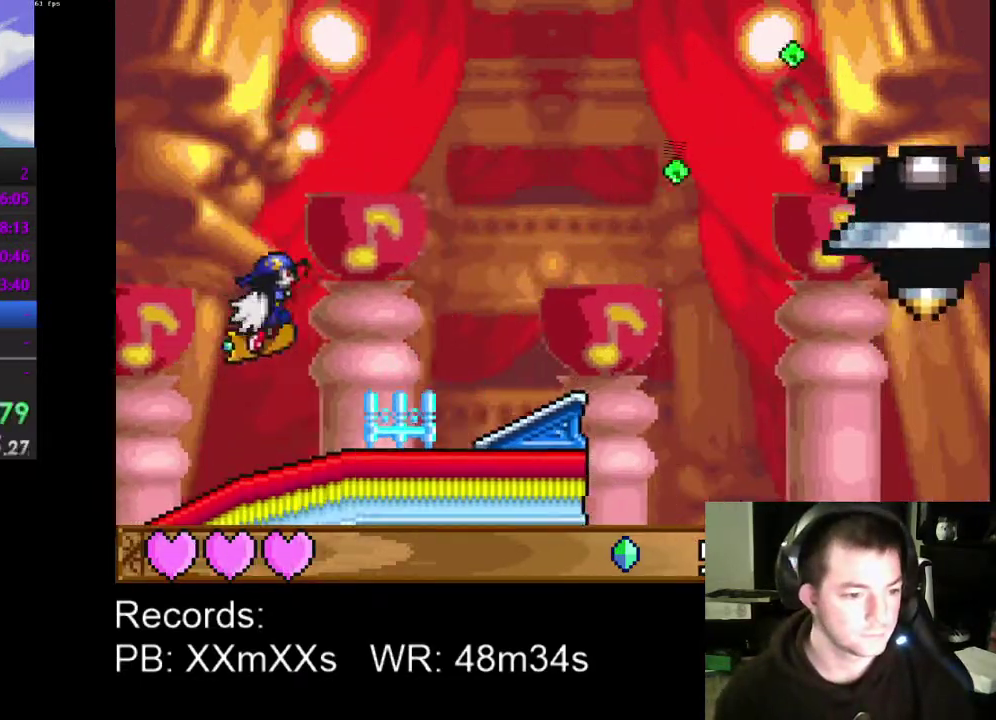
{"buttons": [], "left_stick": "center", "events": [[267, "A", "down"], [467, "A", "up"]]}
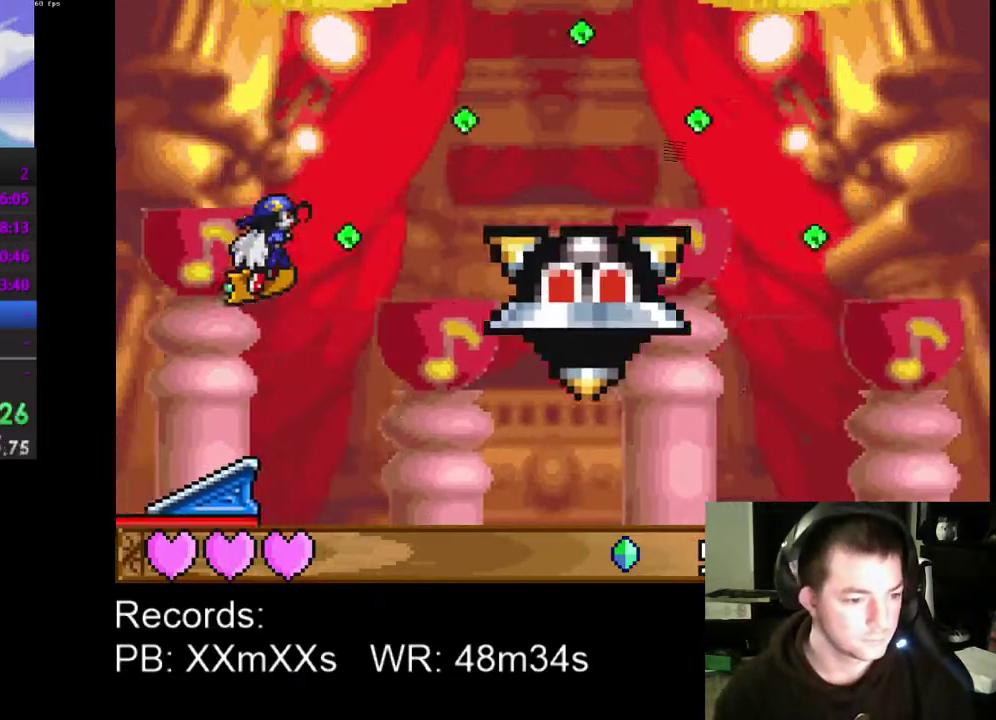
{"buttons": [], "left_stick": "center", "events": []}
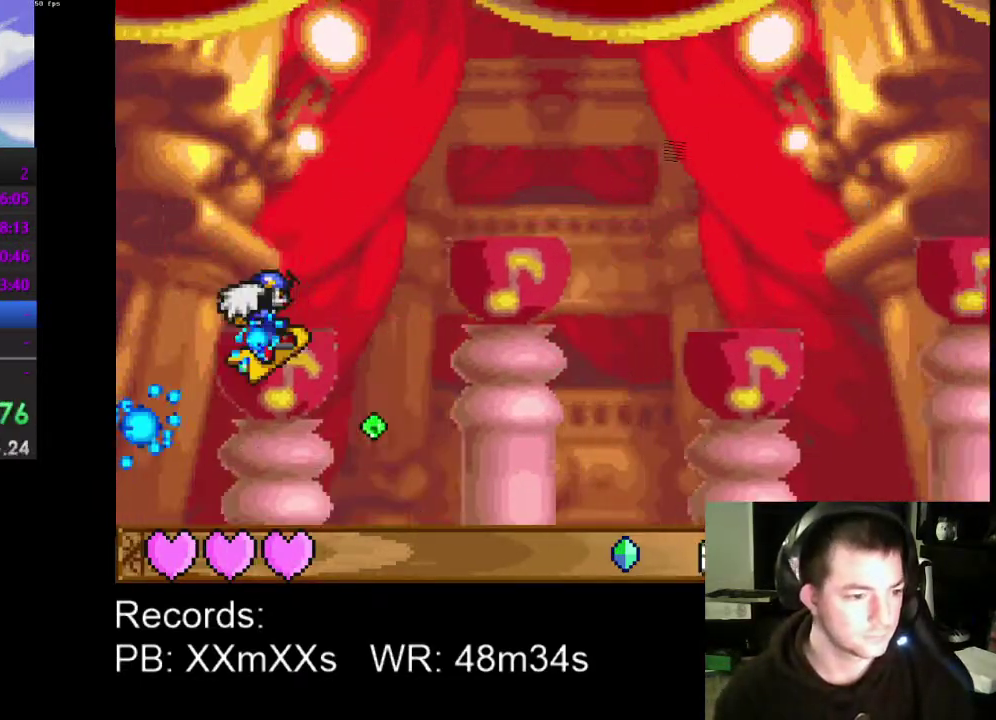
{"buttons": ["A"], "left_stick": "center", "events": [[433, "A", "down"]]}
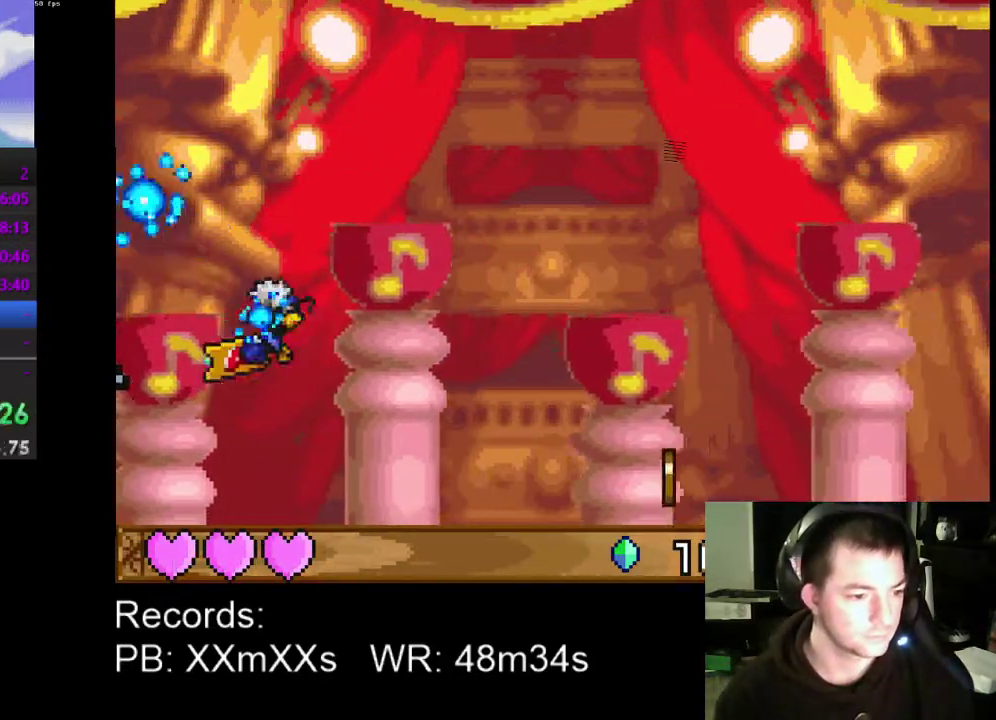
{"buttons": ["A"], "left_stick": "center", "events": []}
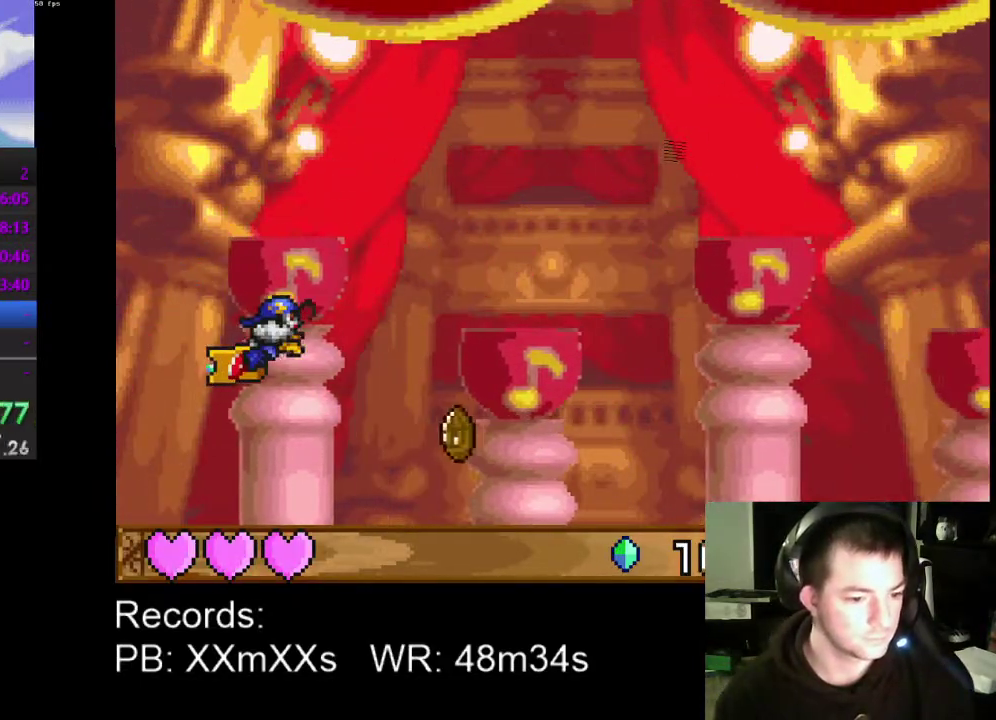
{"buttons": [], "left_stick": "center", "events": [[167, "A", "up"]]}
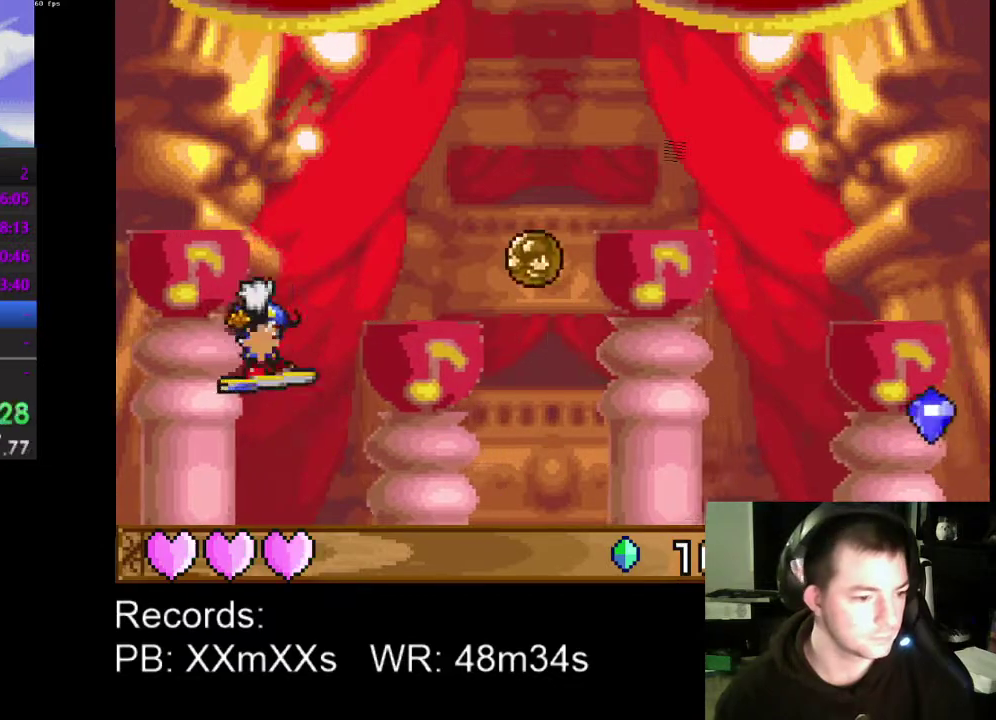
{"buttons": [], "left_stick": "center", "events": []}
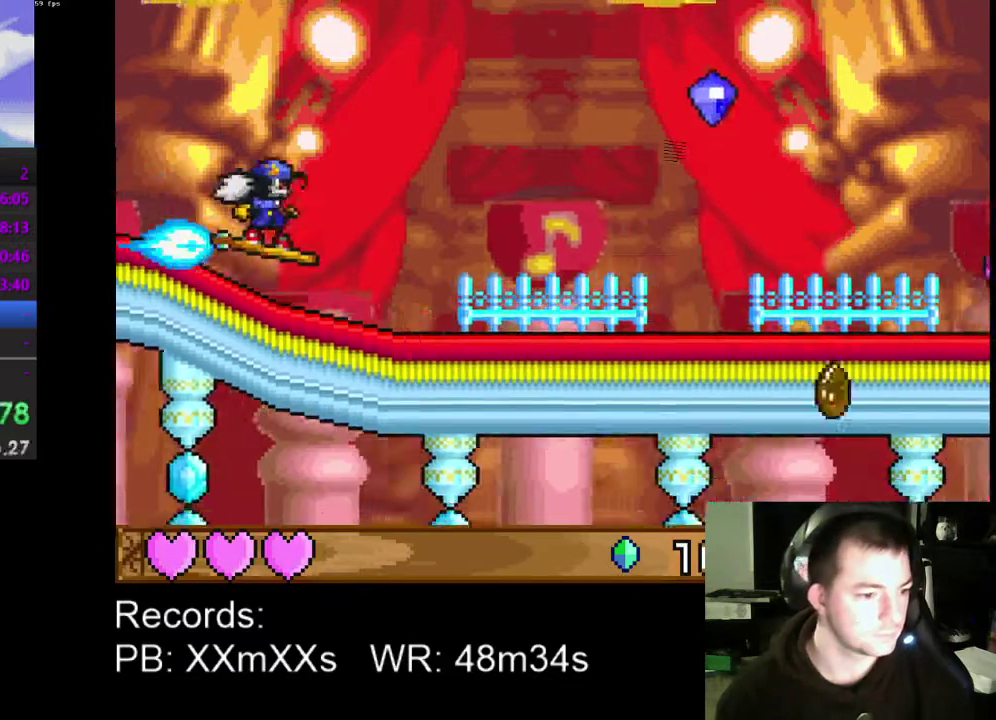
{"buttons": [], "left_stick": "center", "events": []}
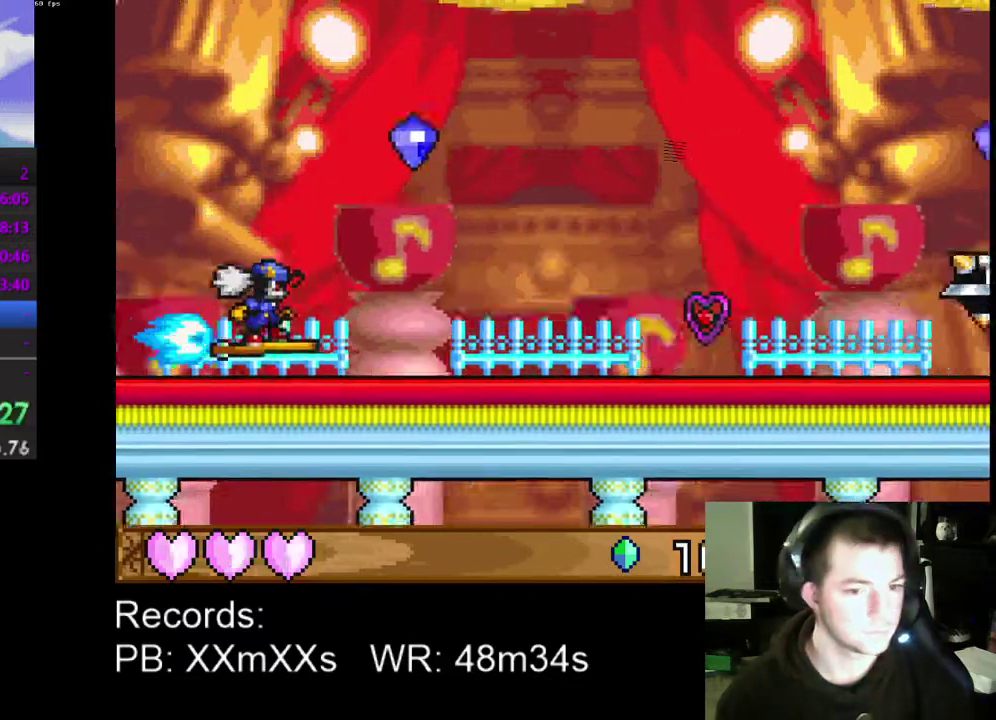
{"buttons": [], "left_stick": "center", "events": []}
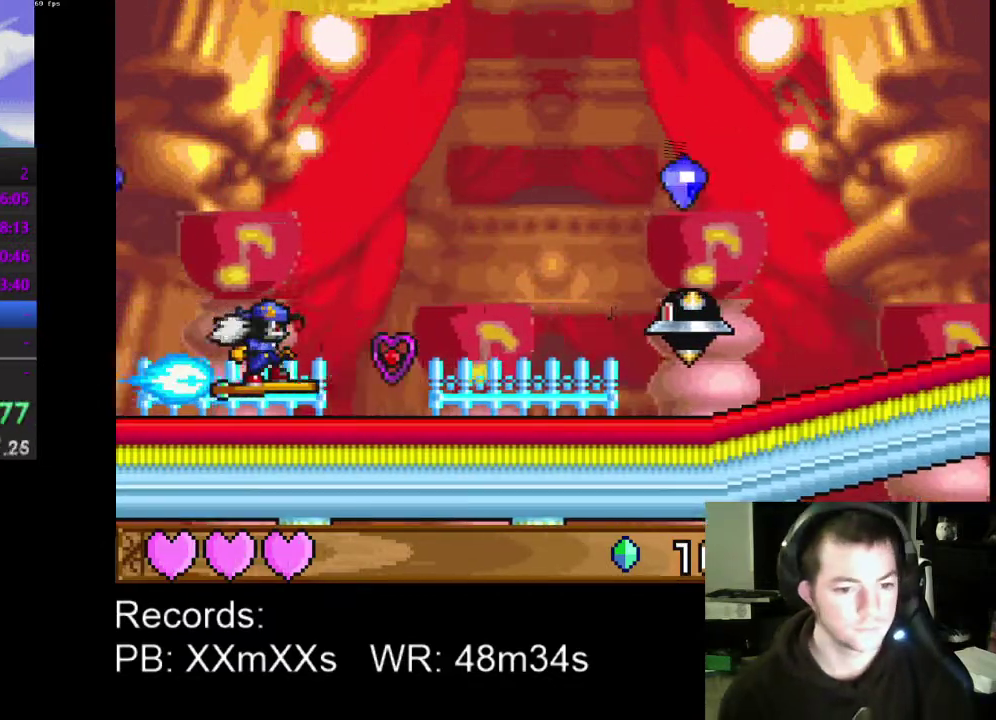
{"buttons": ["A"], "left_stick": "center", "events": [[400, "A", "down"]]}
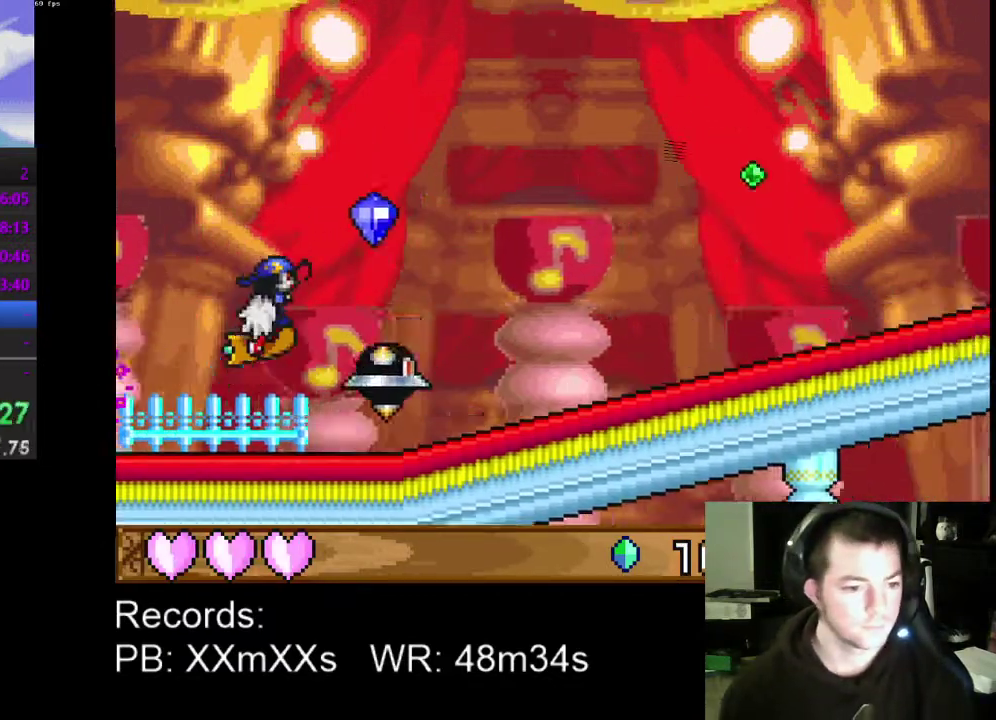
{"buttons": [], "left_stick": "center", "events": [[333, "A", "up"]]}
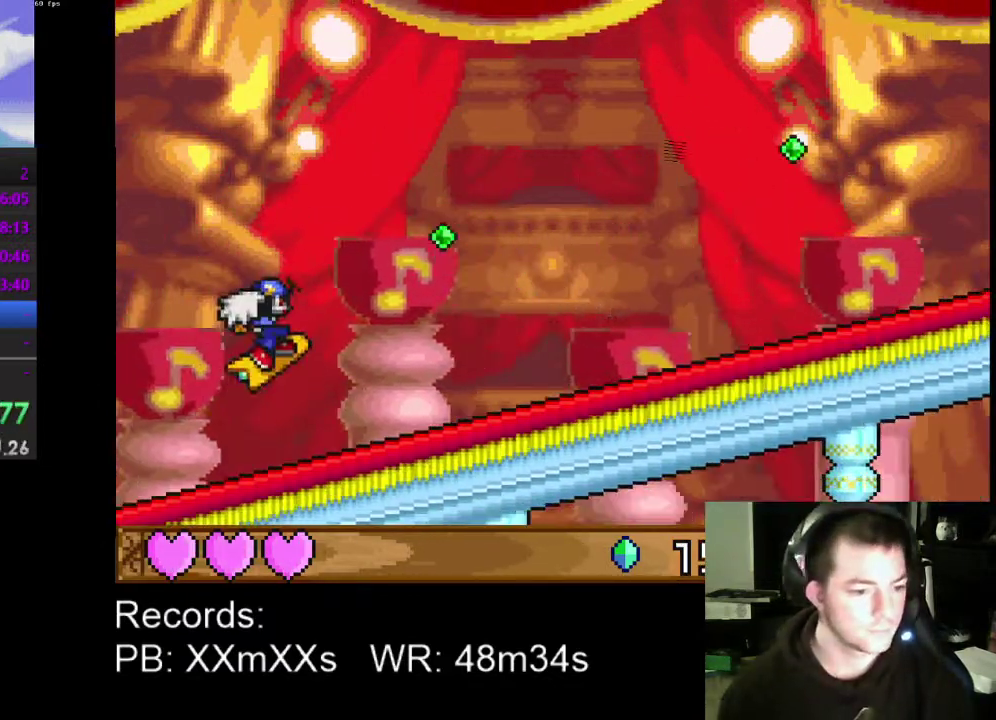
{"buttons": [], "left_stick": "center", "events": [[167, "A", "down"], [333, "A", "up"]]}
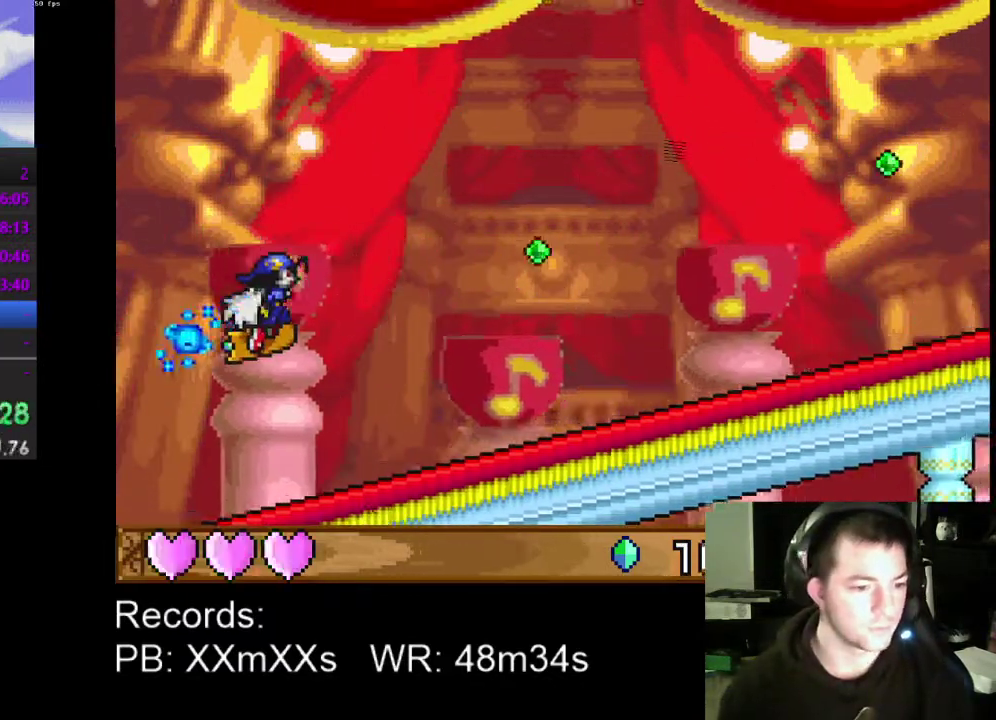
{"buttons": [], "left_stick": "center", "events": [[367, "A", "down"], [500, "A", "up"]]}
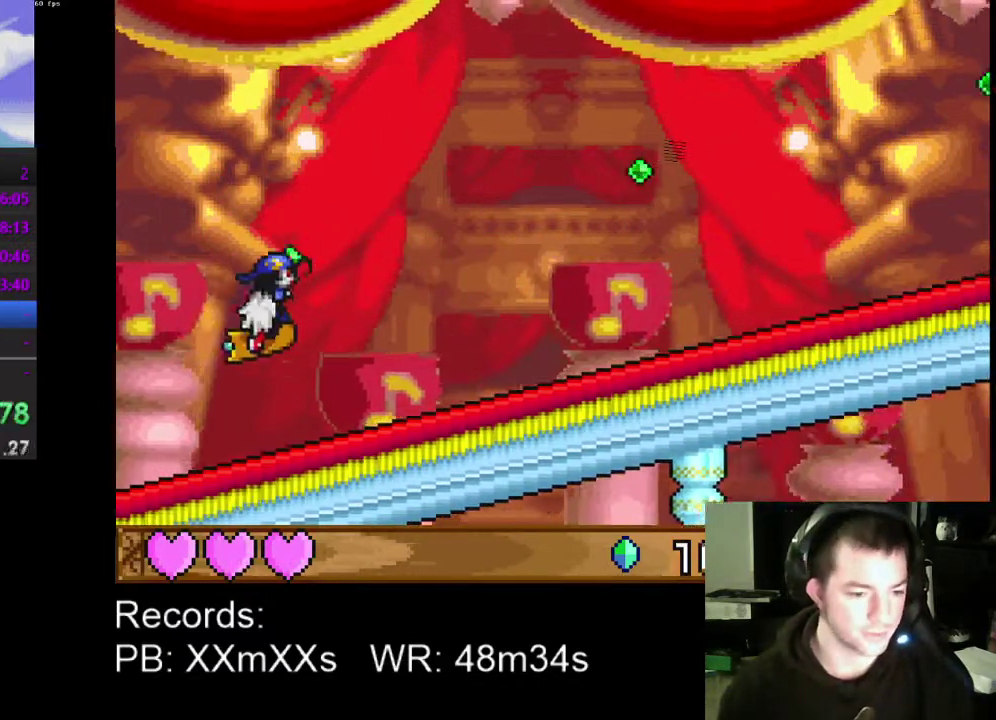
{"buttons": [], "left_stick": "center", "events": []}
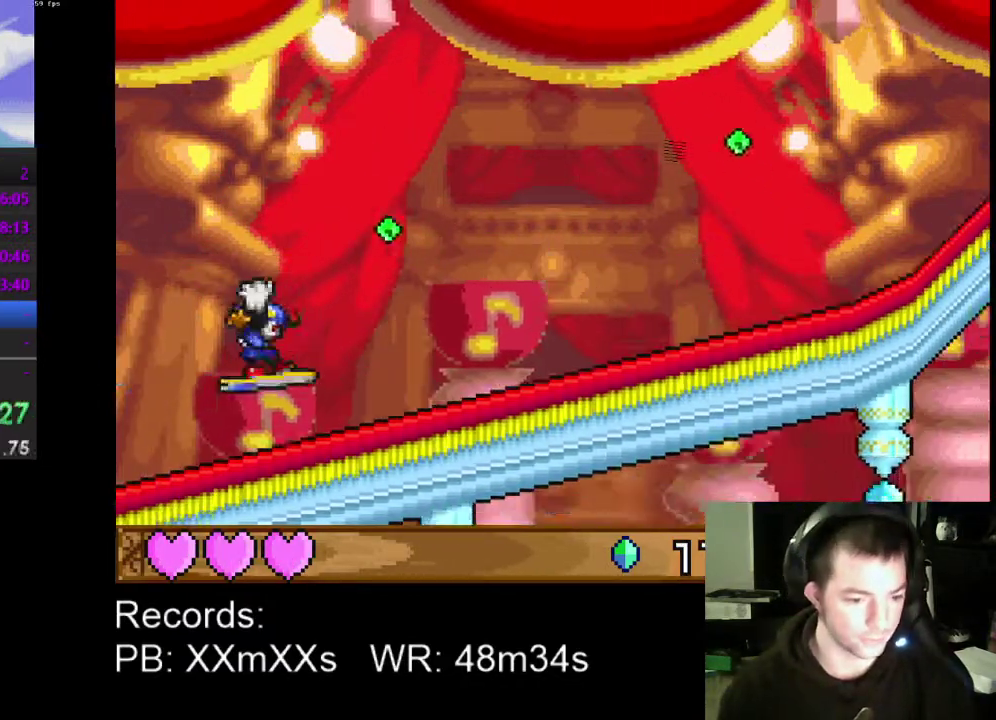
{"buttons": [], "left_stick": "center", "events": [[167, "A", "down"], [300, "A", "up"]]}
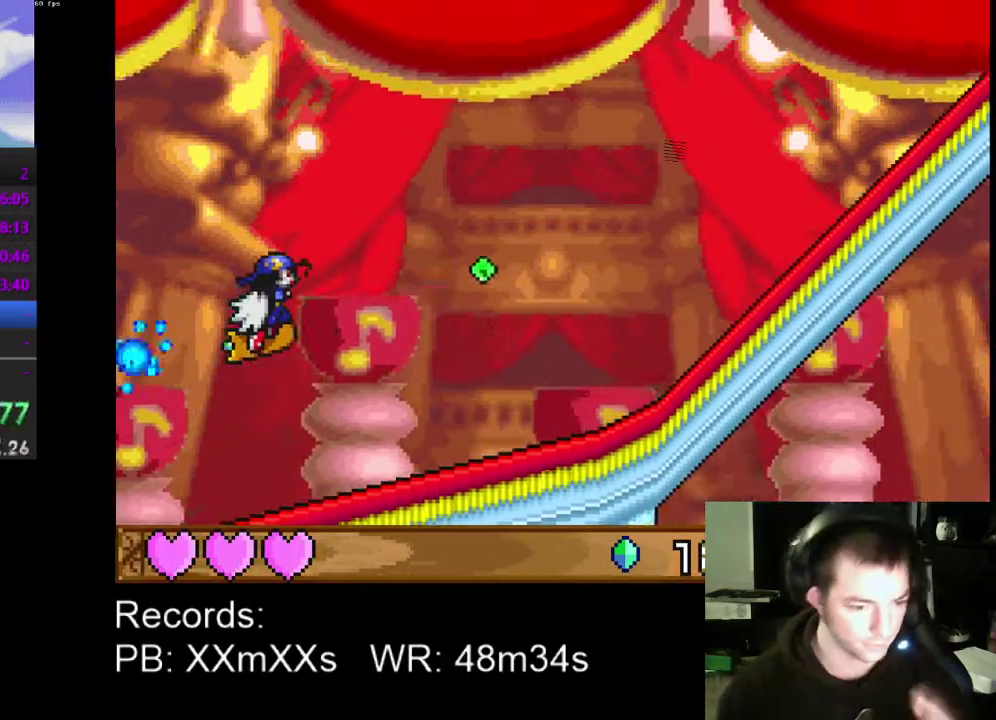
{"buttons": [], "left_stick": "center", "events": [[333, "A", "down"], [467, "A", "up"]]}
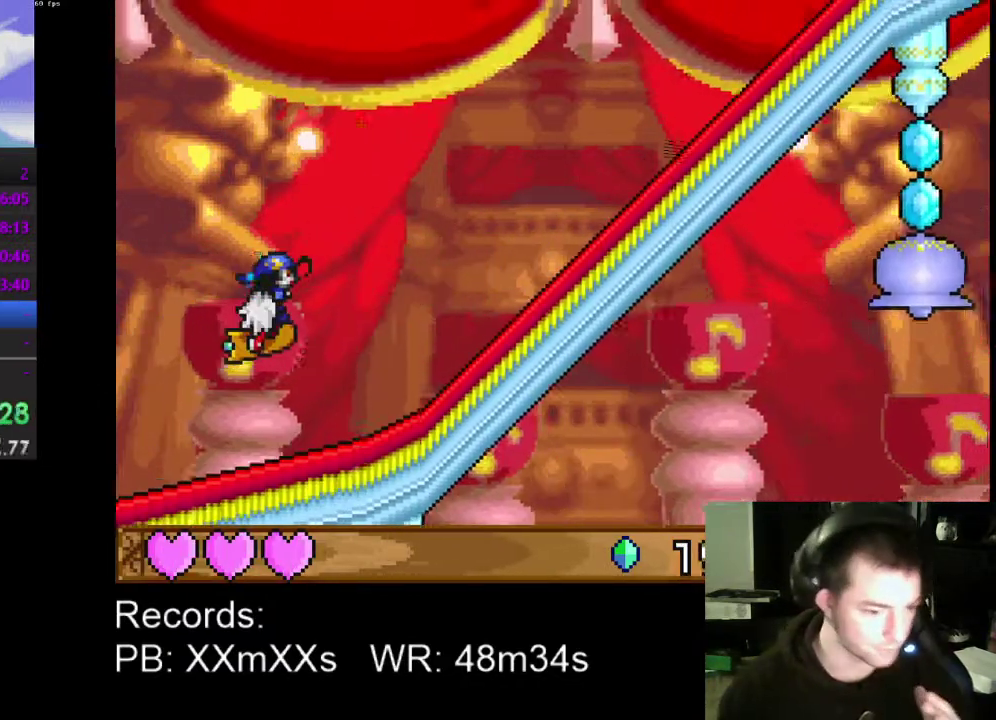
{"buttons": ["A"], "left_stick": "center", "events": [[500, "A", "down"]]}
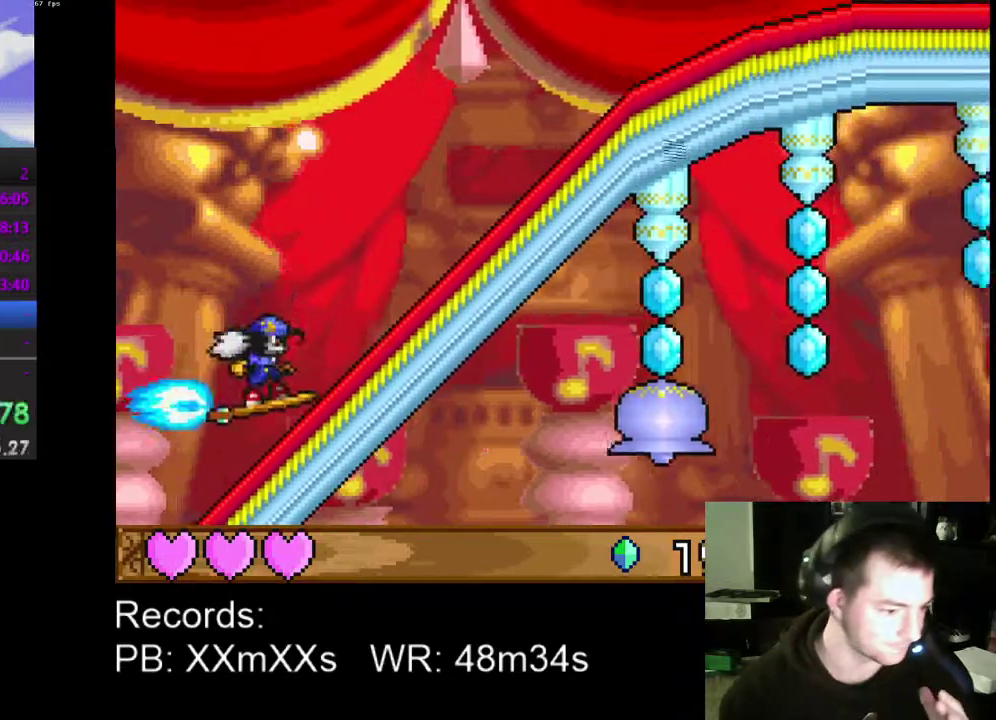
{"buttons": [], "left_stick": "center", "events": [[100, "A", "up"], [367, "A", "down"], [467, "A", "up"]]}
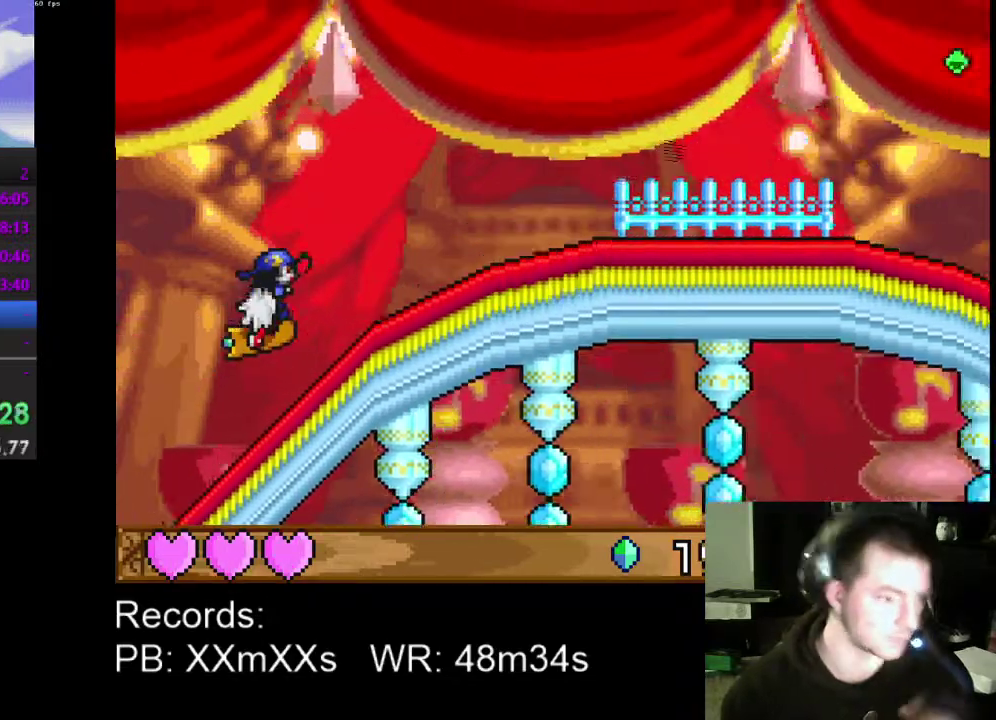
{"buttons": [], "left_stick": "center", "events": [[100, "A", "down"], [233, "A", "up"]]}
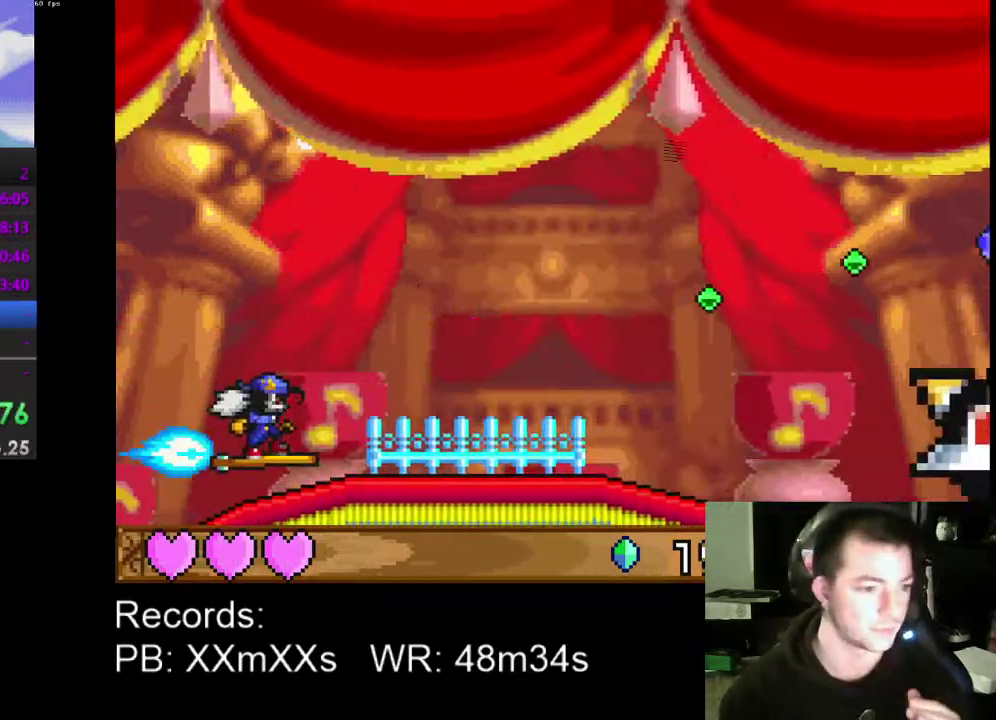
{"buttons": [], "left_stick": "center", "events": []}
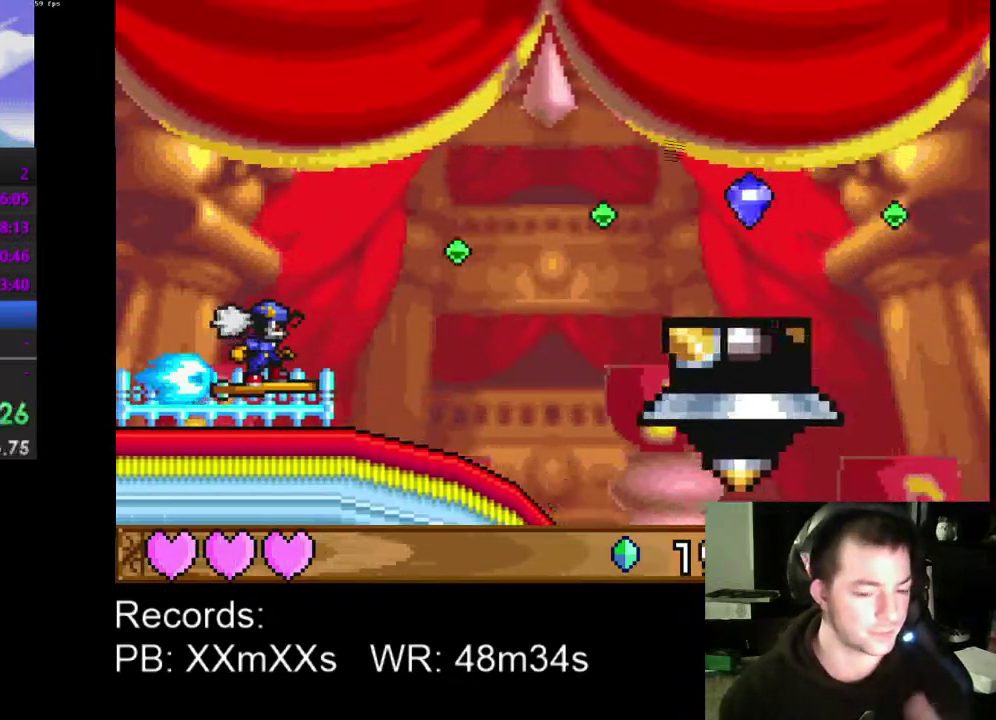
{"buttons": [], "left_stick": "center", "events": []}
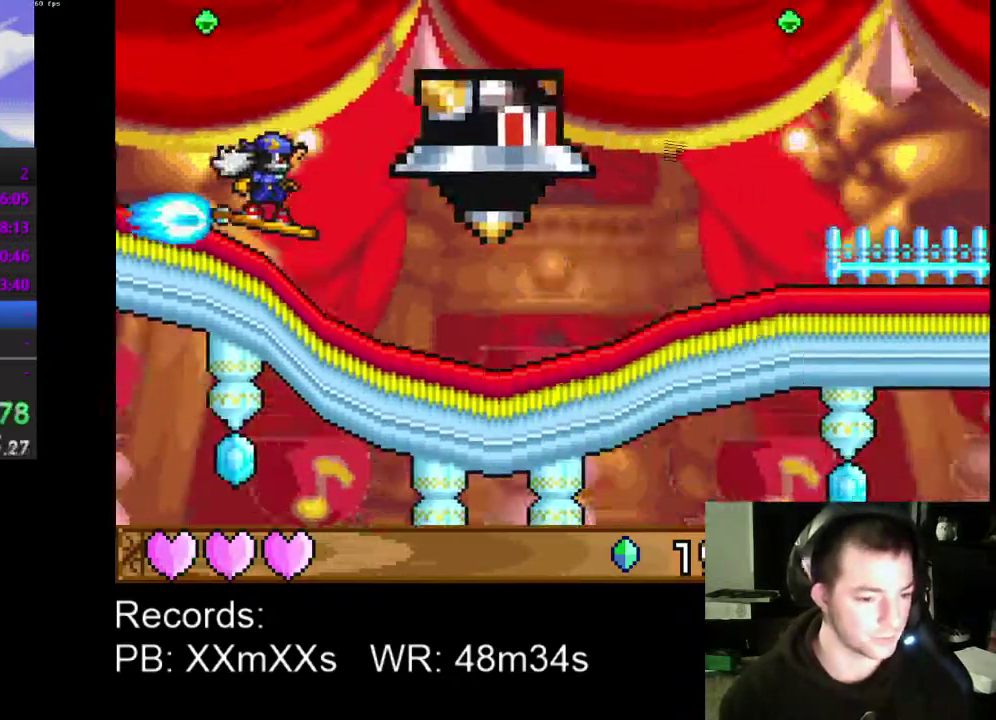
{"buttons": ["A"], "left_stick": "center", "events": [[400, "A", "down"]]}
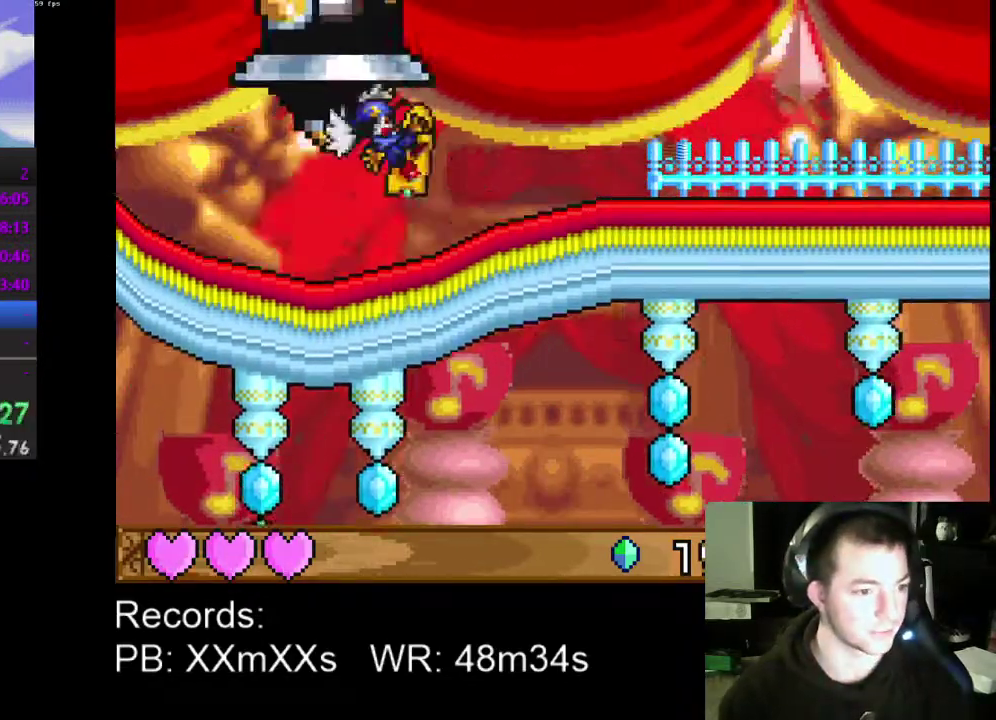
{"buttons": [], "left_stick": "center", "events": [[33, "A", "up"]]}